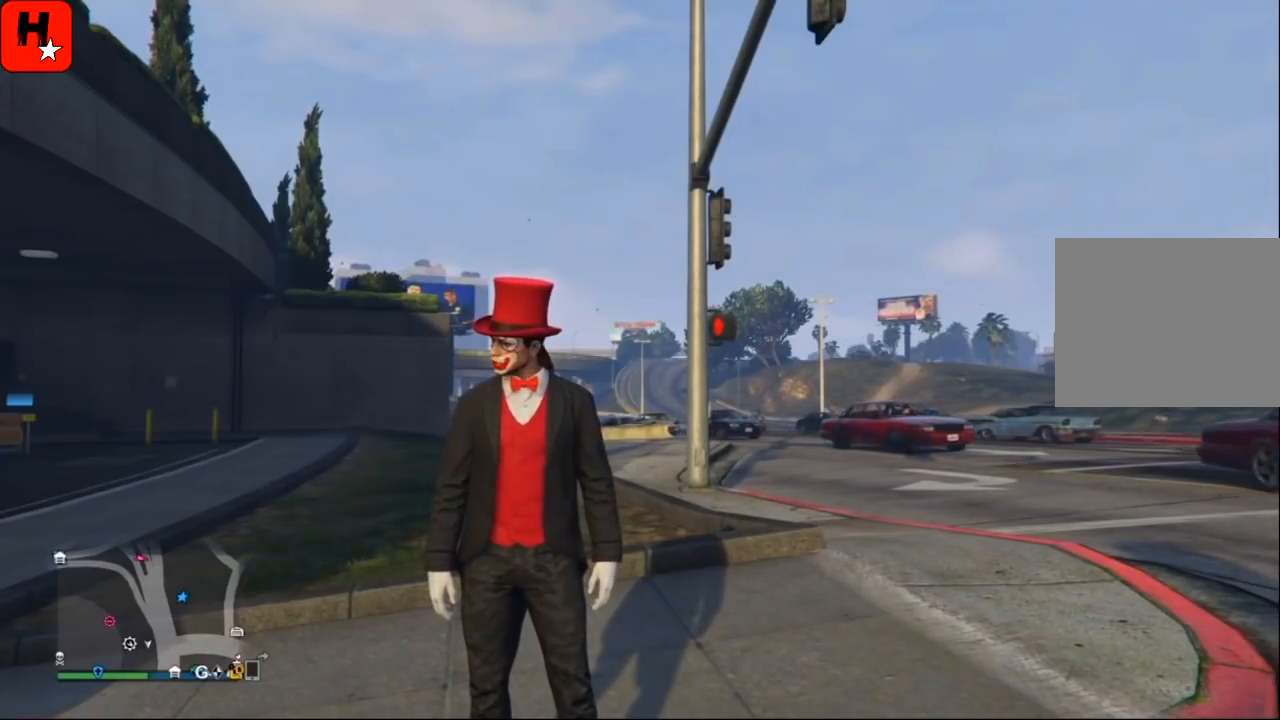
Gameplay with a controller (PlayStation layout); each line is a JSON object with the inputs held at the frame after it. "events" lists button and stick changes between this image and that frame as [ms after this image, input, new state], when the widget could be followed in between.
{"buttons": [], "left_stick": "center", "right_stick": "center", "events": [[234, "right_stick", "up-right"], [401, "right_stick", "center"]]}
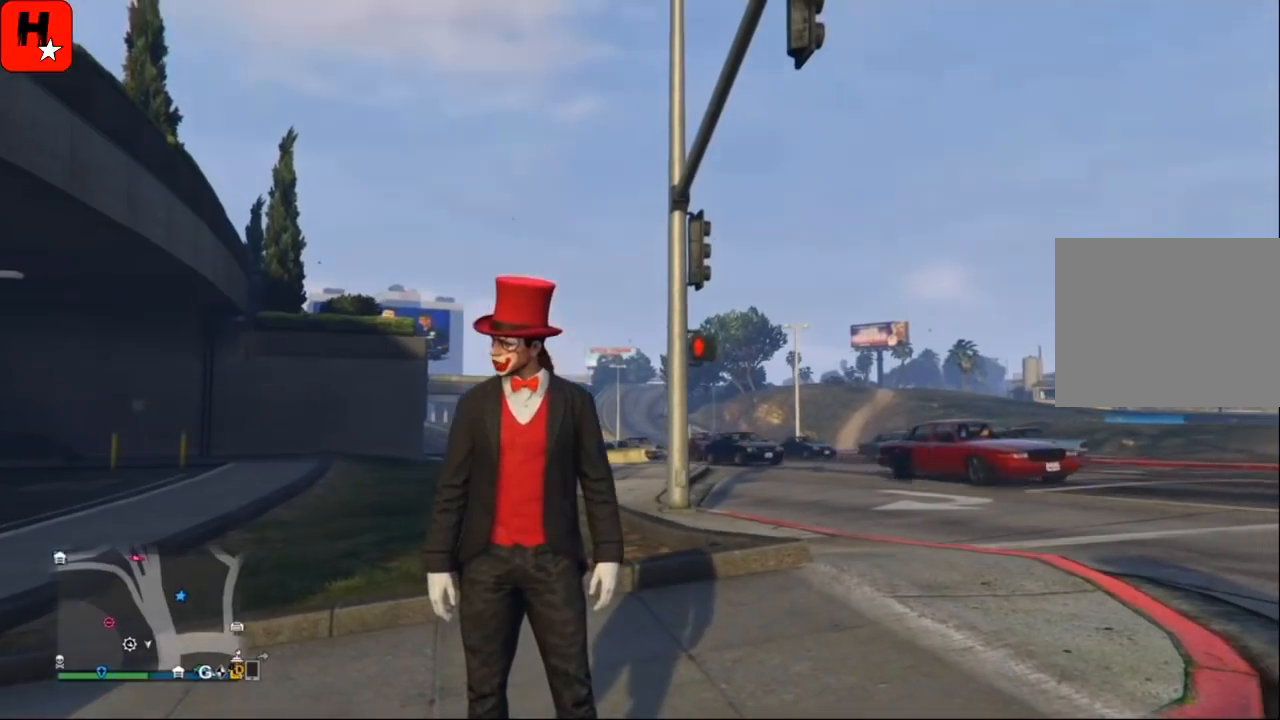
{"buttons": [], "left_stick": "center", "right_stick": "center", "events": []}
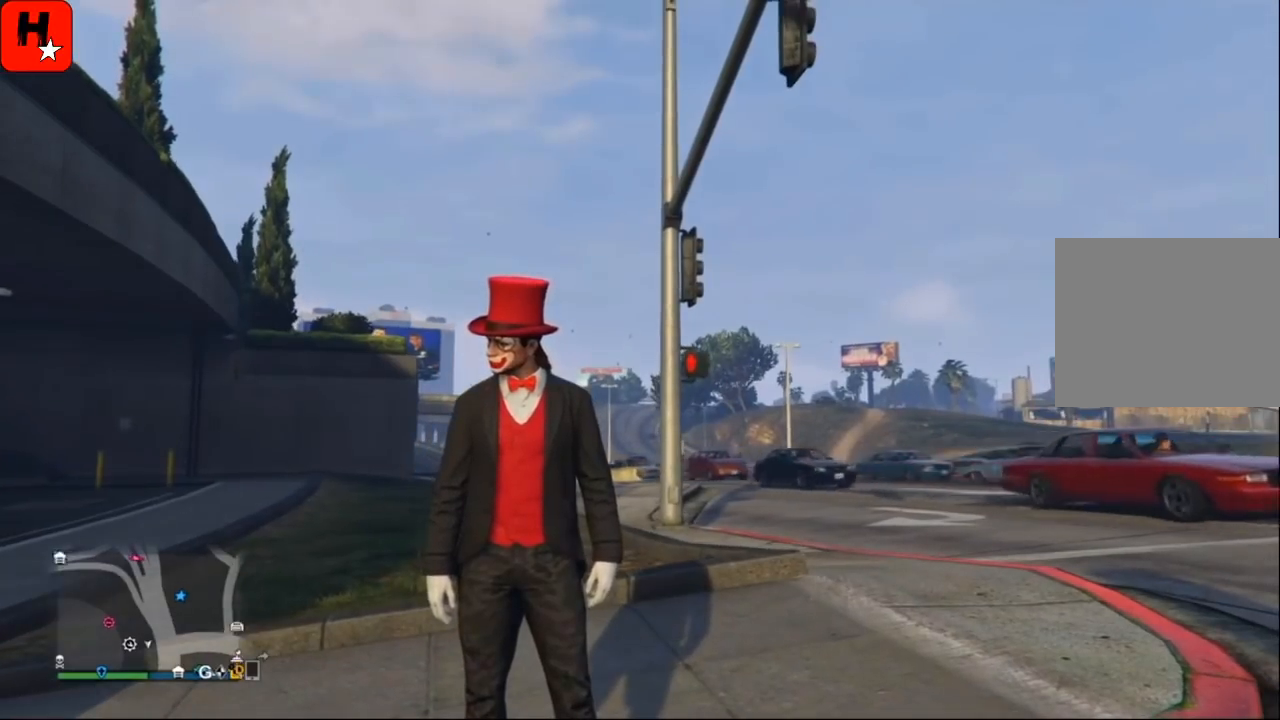
{"buttons": [], "left_stick": "center", "right_stick": "center", "events": [[134, "right_stick", "up"], [267, "right_stick", "center"]]}
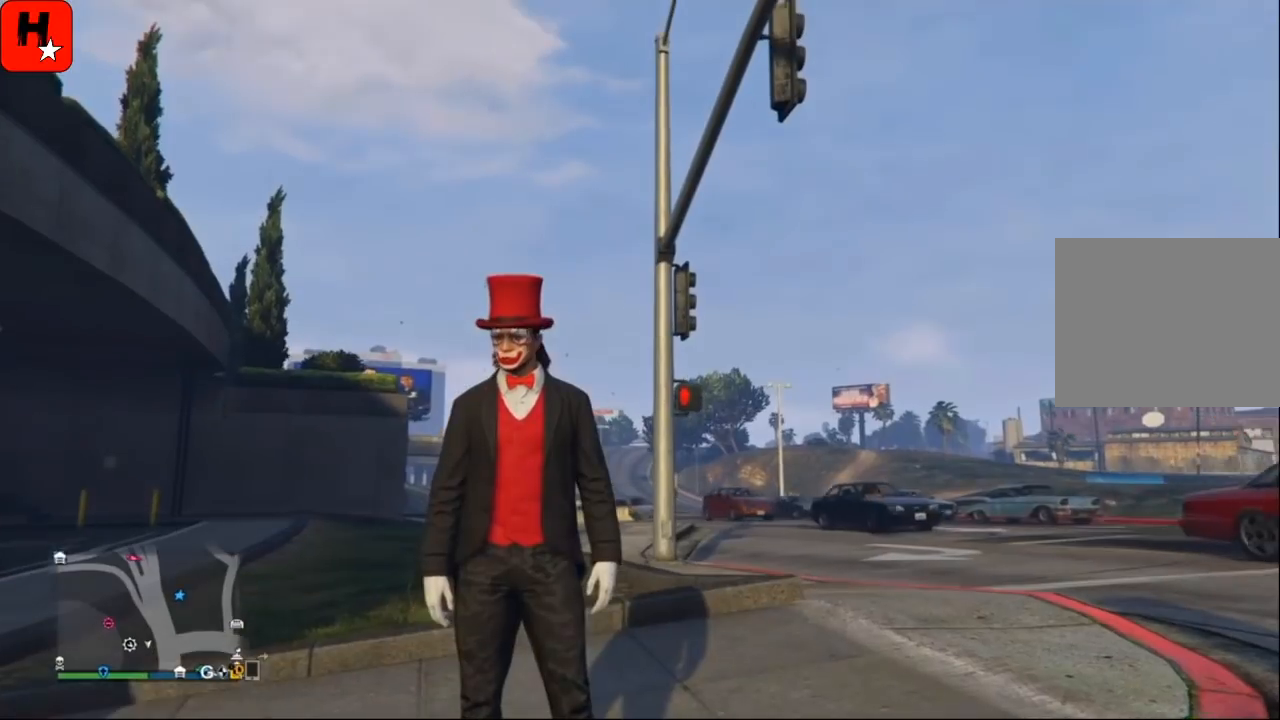
{"buttons": [], "left_stick": "center", "right_stick": "center", "events": []}
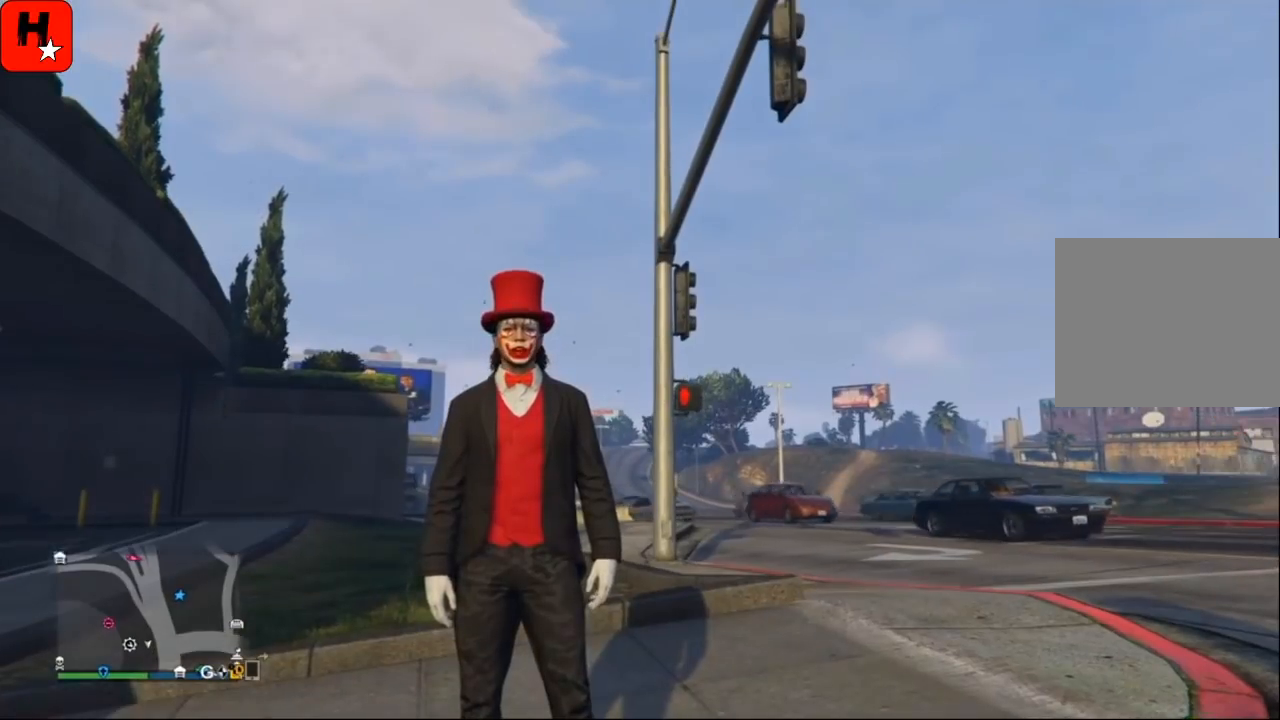
{"buttons": [], "left_stick": "center", "right_stick": "center", "events": []}
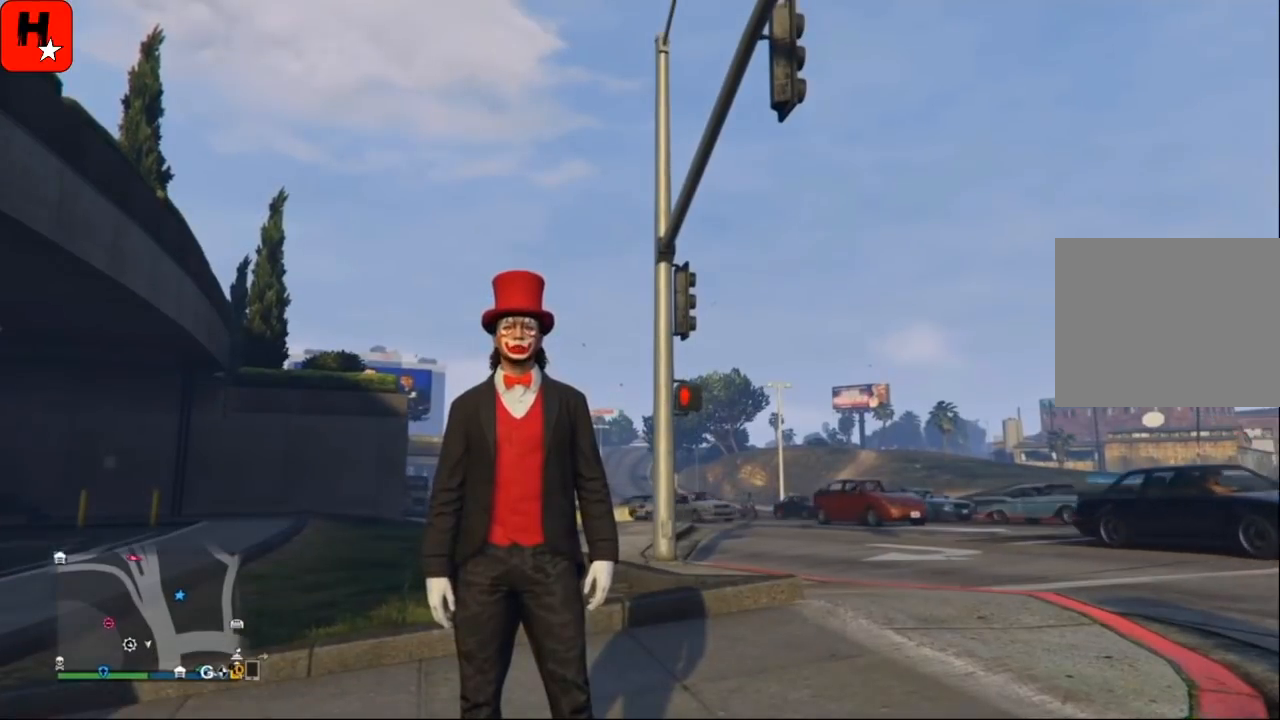
{"buttons": [], "left_stick": "center", "right_stick": "center", "events": []}
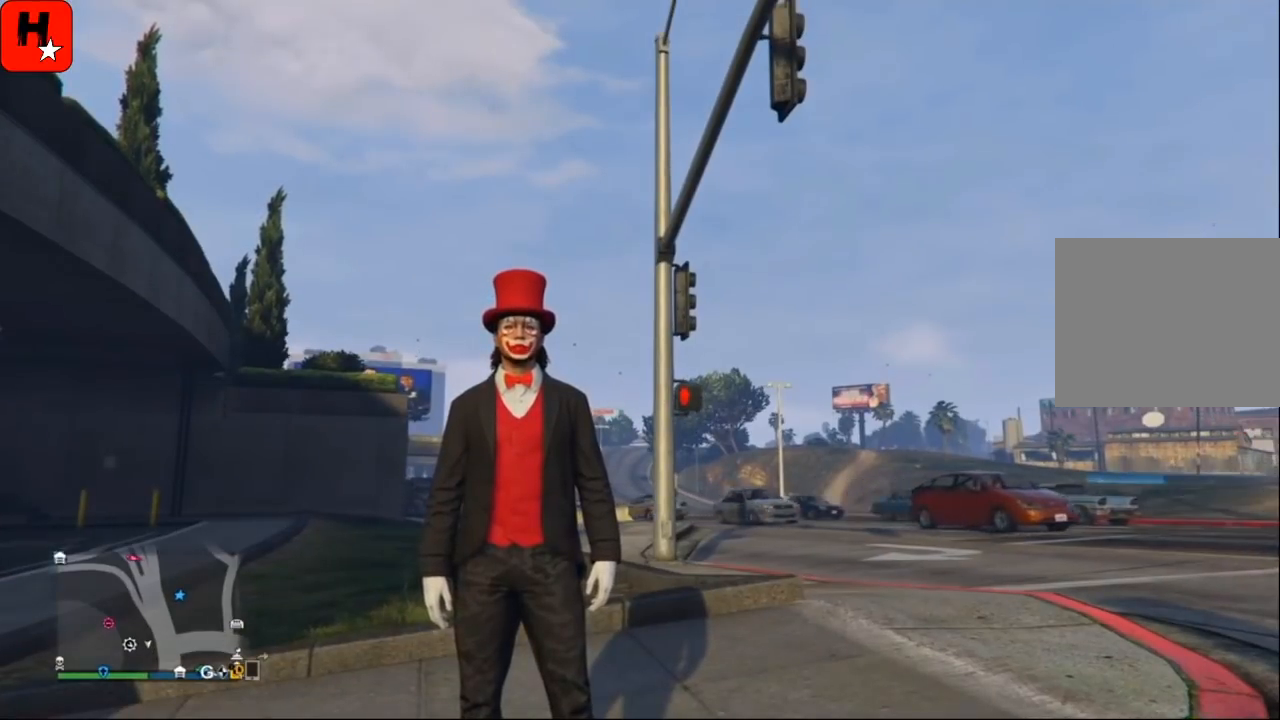
{"buttons": [], "left_stick": "center", "right_stick": "center", "events": [[134, "TOUCHPAD", "down"], [267, "TOUCHPAD", "up"]]}
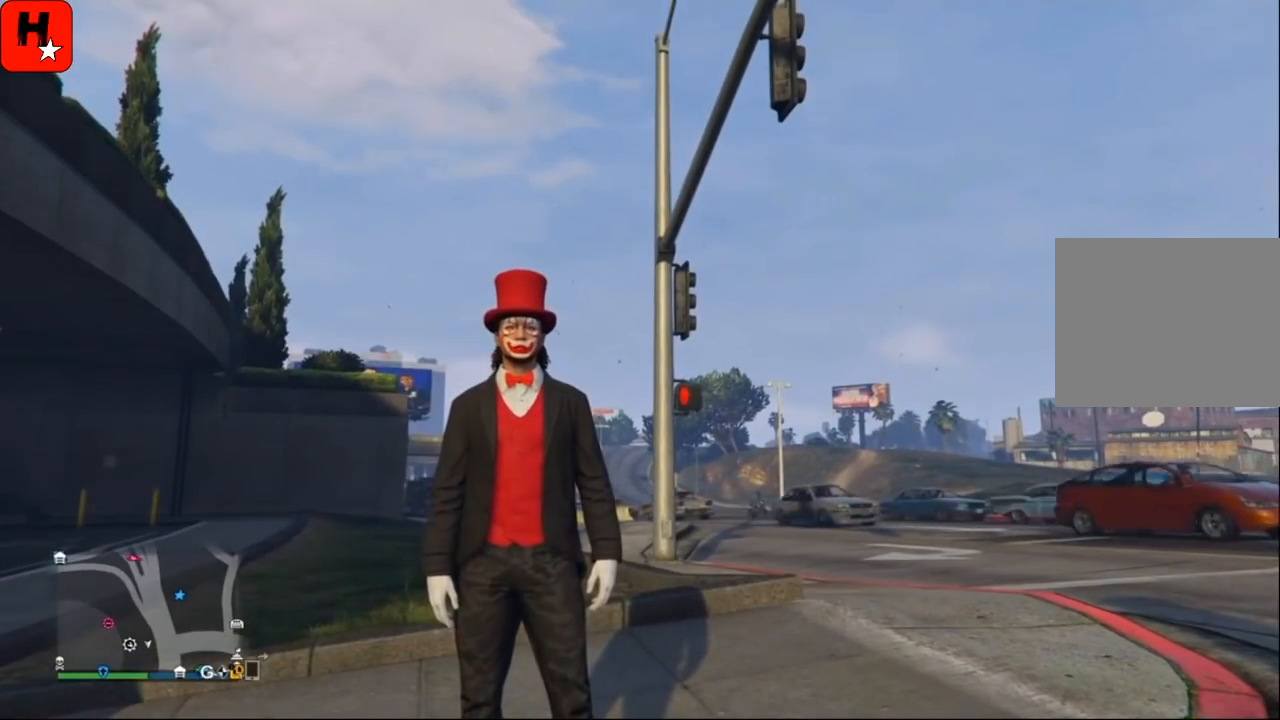
{"buttons": ["TOUCHPAD"], "left_stick": "center", "right_stick": "center", "events": [[434, "TOUCHPAD", "down"]]}
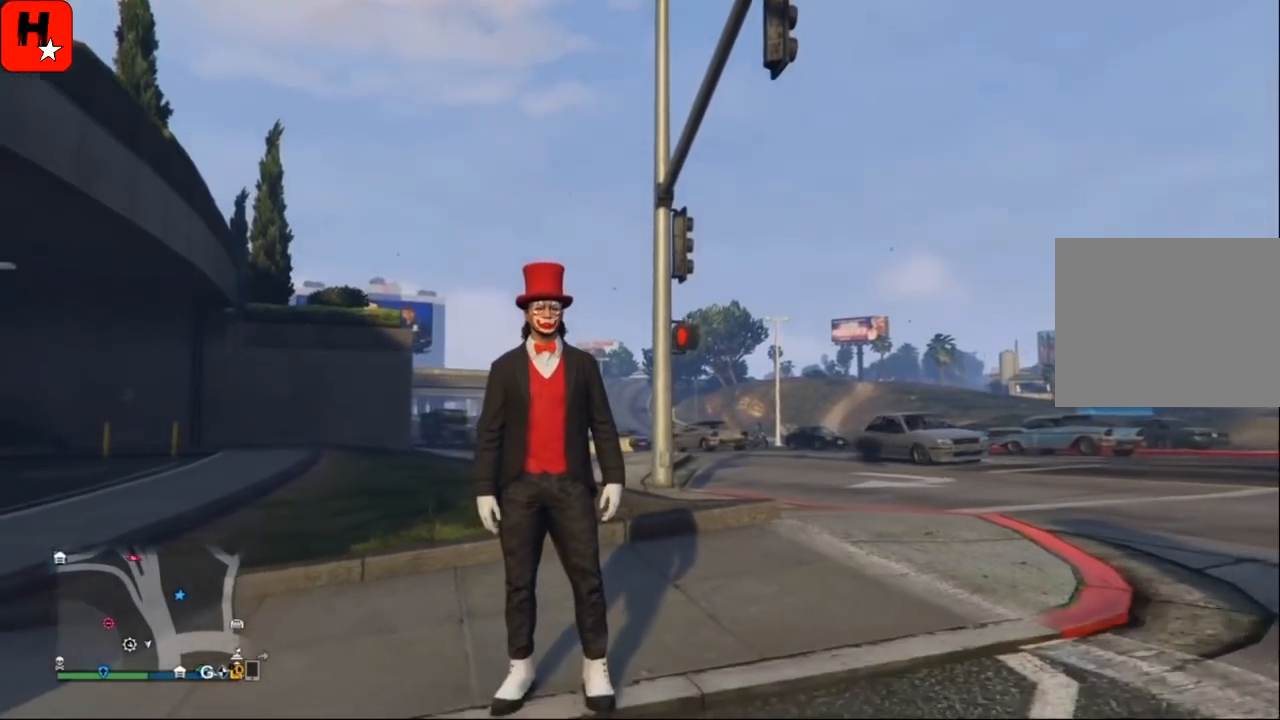
{"buttons": [], "left_stick": "center", "right_stick": "center", "events": [[100, "TOUCHPAD", "up"]]}
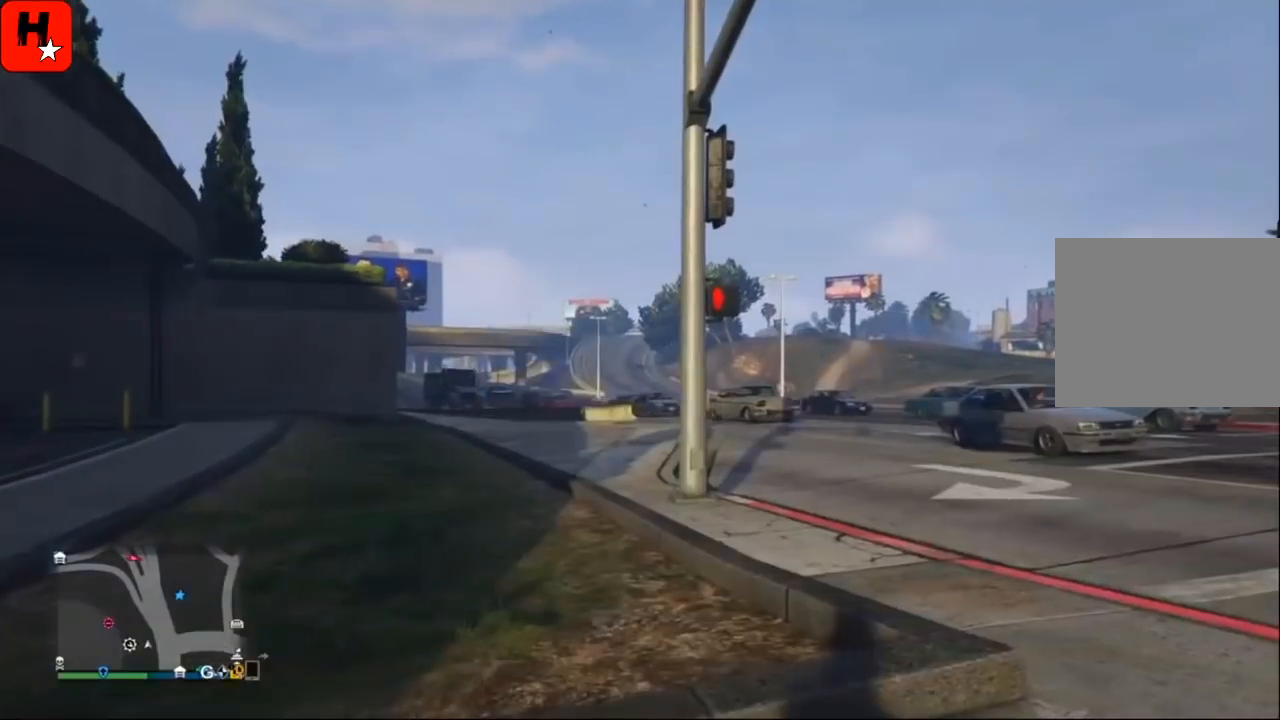
{"buttons": [], "left_stick": "center", "right_stick": "center", "events": [[167, "TOUCHPAD", "down"], [333, "TOUCHPAD", "up"]]}
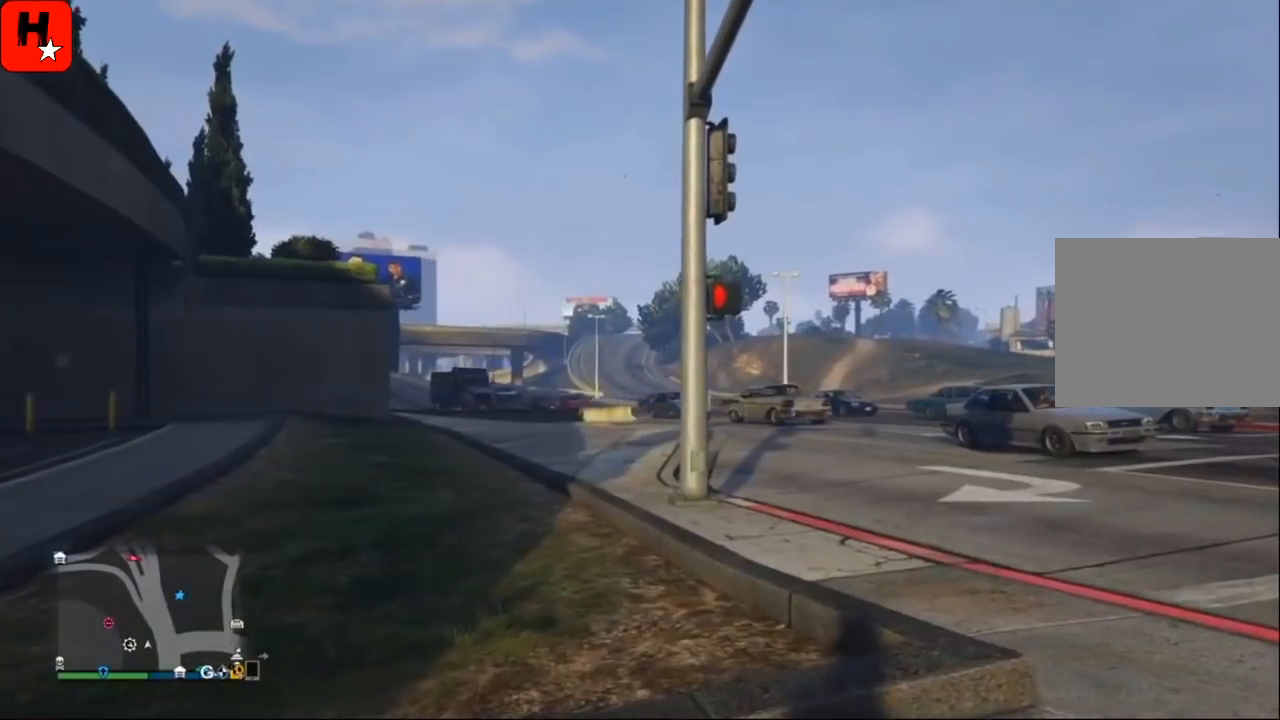
{"buttons": [], "left_stick": "down-right", "right_stick": "left", "events": [[334, "left_stick", "down-right"], [467, "right_stick", "left"]]}
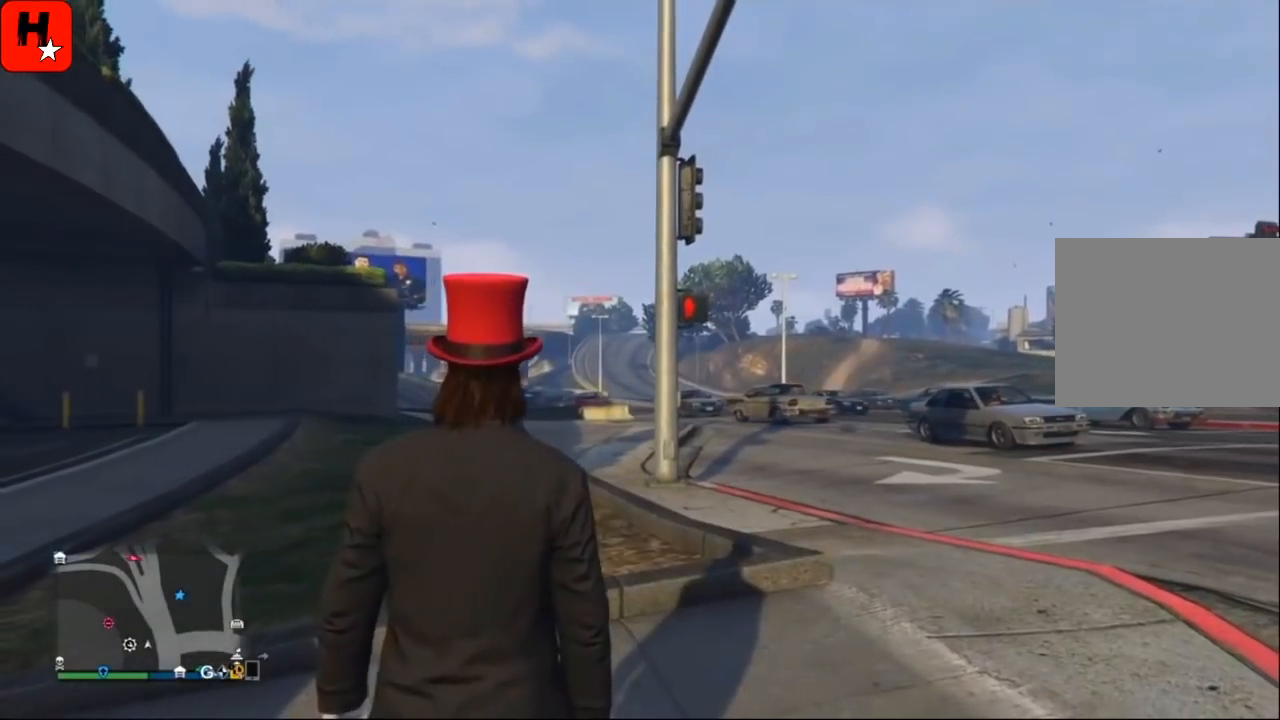
{"buttons": [], "left_stick": "down-right", "right_stick": "center", "events": [[233, "right_stick", "center"]]}
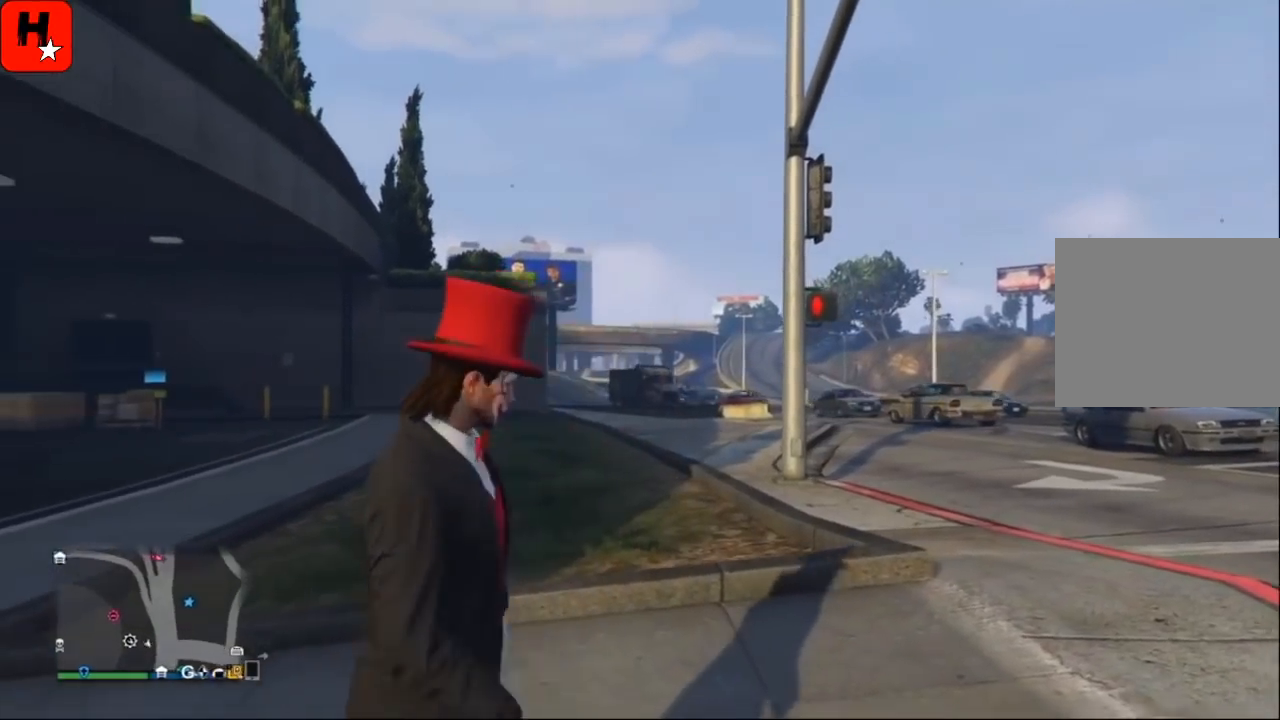
{"buttons": [], "left_stick": "down-right", "right_stick": "center", "events": [[67, "right_stick", "up"], [234, "right_stick", "center"]]}
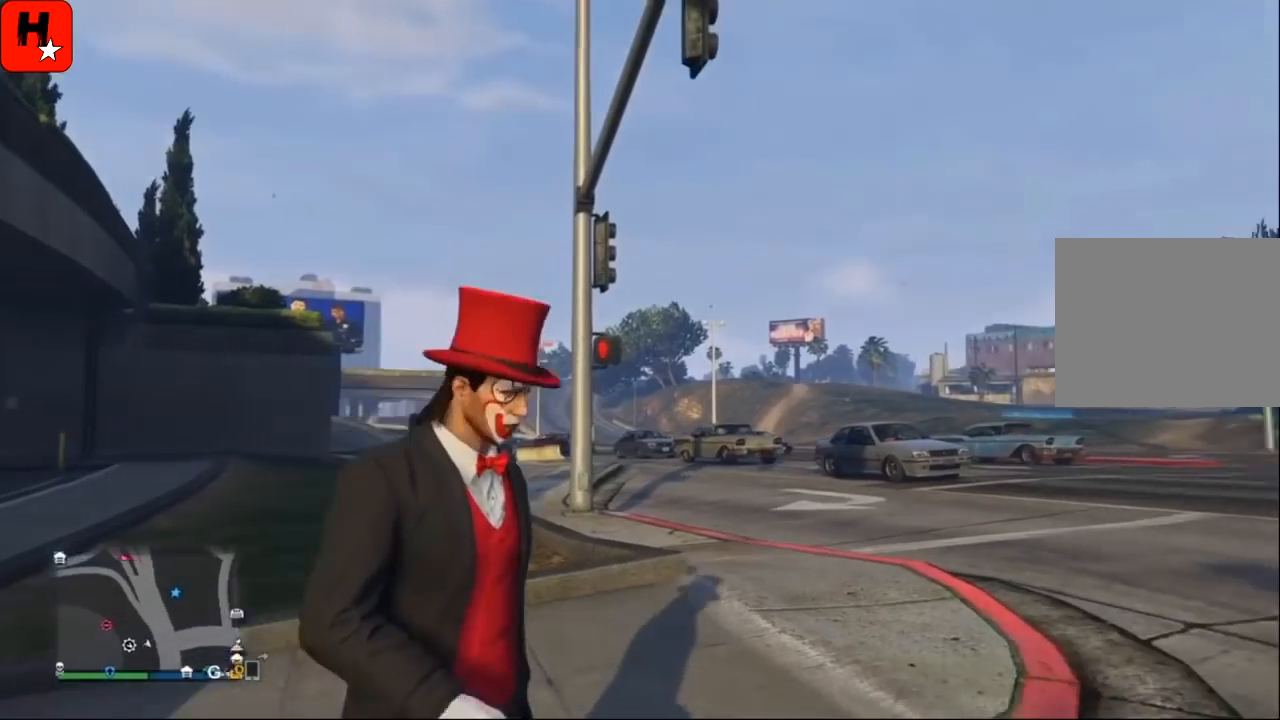
{"buttons": [], "left_stick": "down-right", "right_stick": "center", "events": [[133, "right_stick", "up-left"], [333, "right_stick", "center"]]}
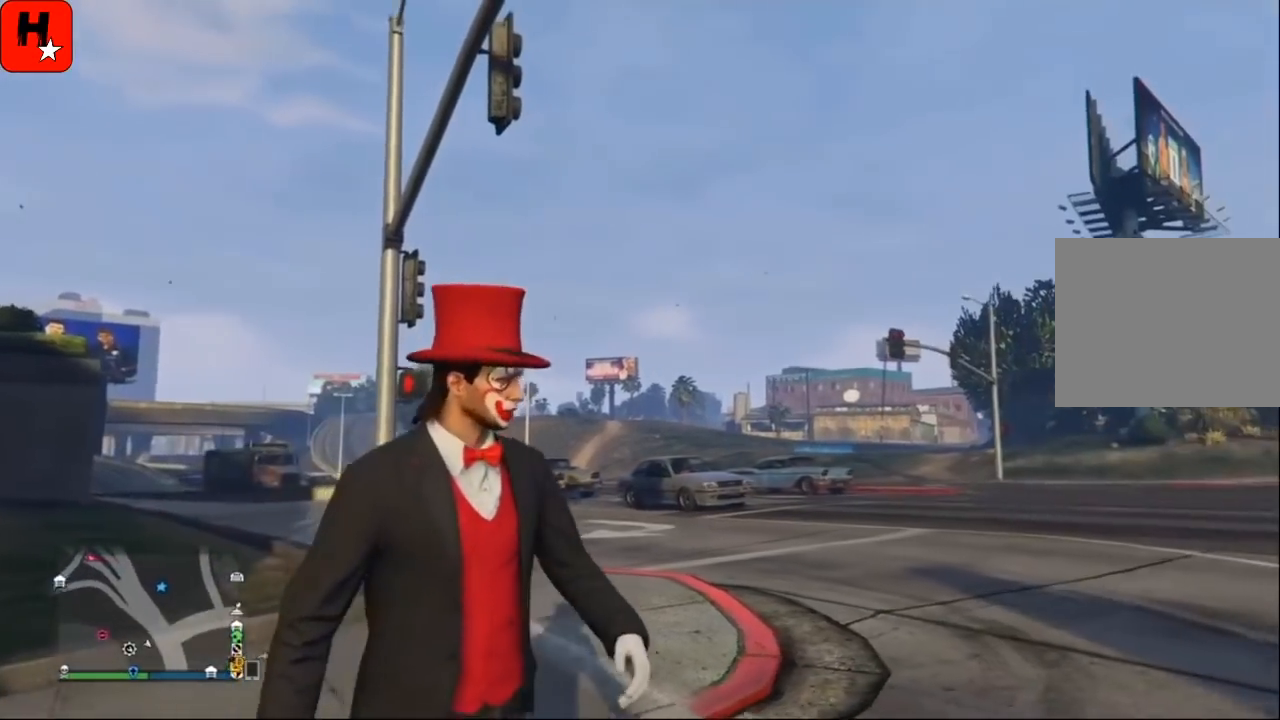
{"buttons": [], "left_stick": "center", "right_stick": "center", "events": [[67, "left_stick", "center"], [134, "right_stick", "left"], [367, "right_stick", "center"]]}
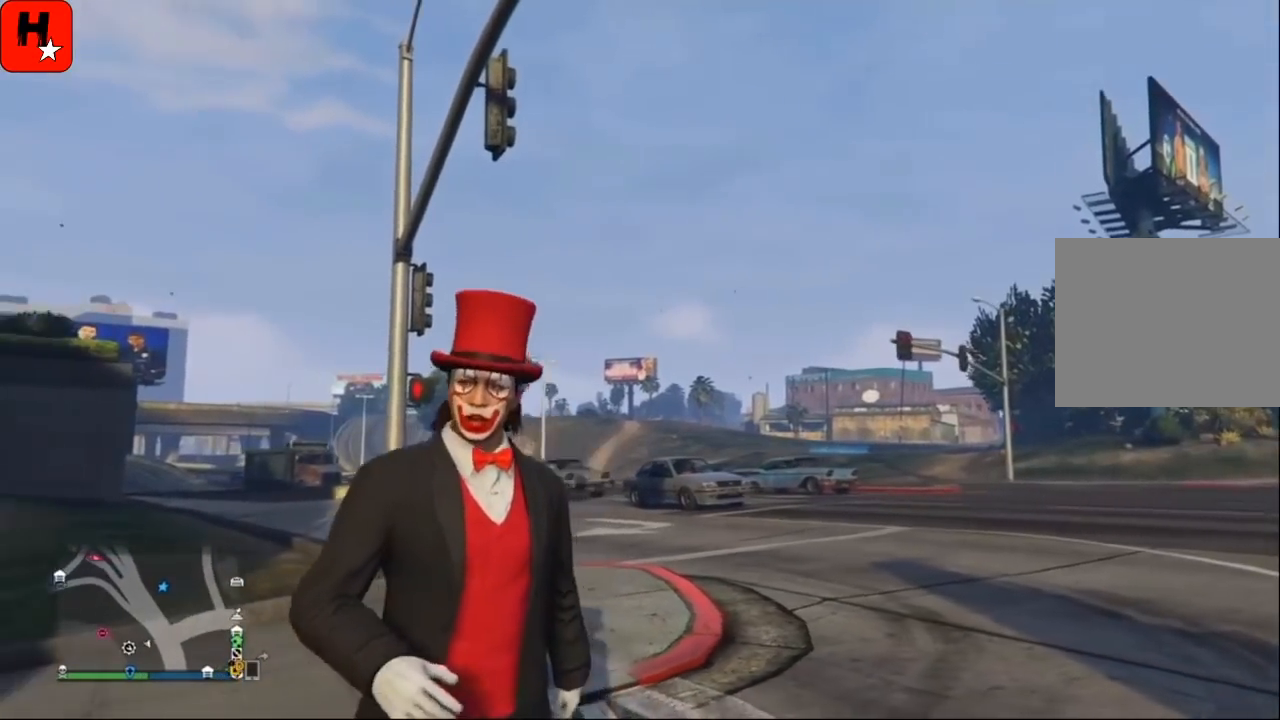
{"buttons": [], "left_stick": "center", "right_stick": "center", "events": [[267, "right_stick", "up-left"], [500, "right_stick", "center"]]}
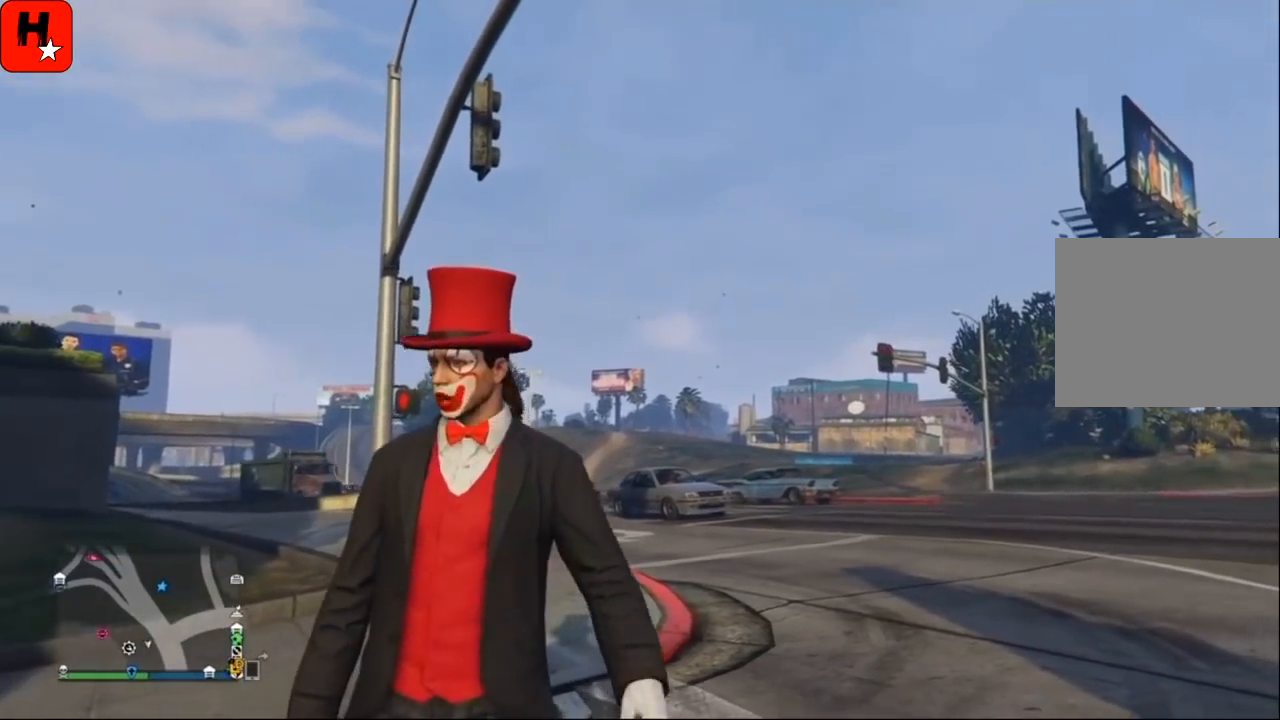
{"buttons": [], "left_stick": "center", "right_stick": "center", "events": [[200, "right_stick", "right"], [401, "right_stick", "center"]]}
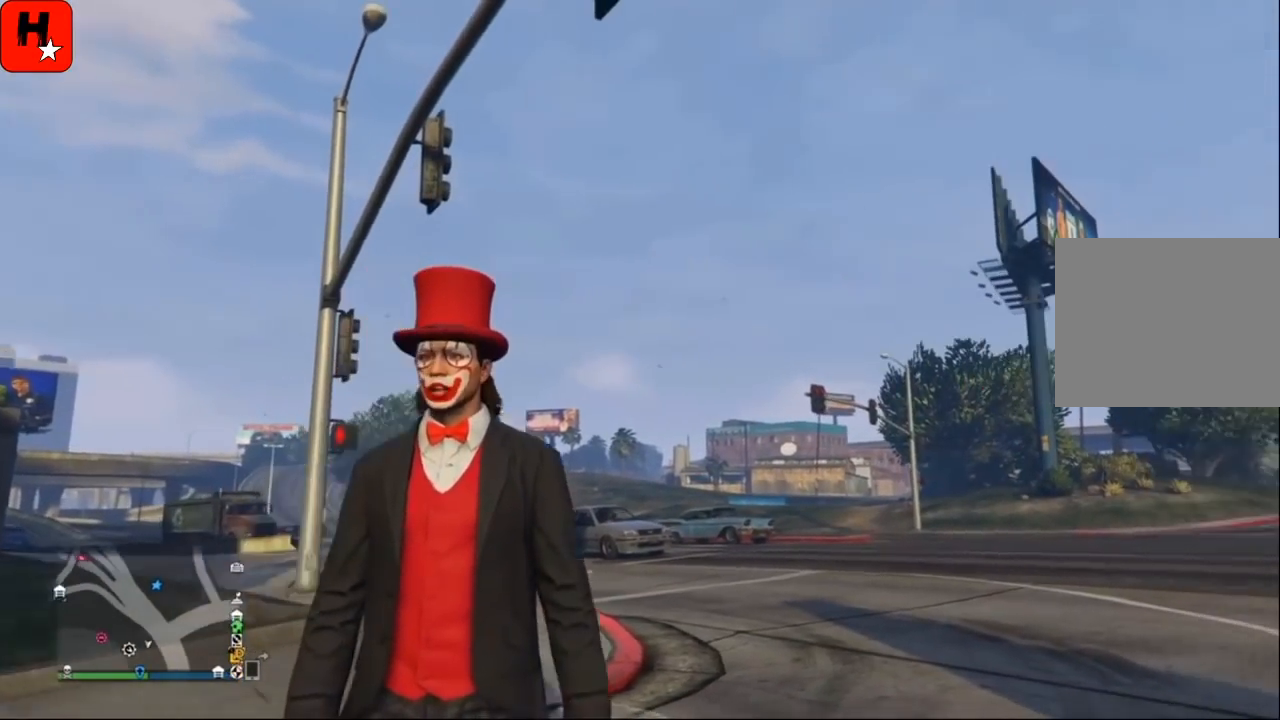
{"buttons": [], "left_stick": "center", "right_stick": "center", "events": [[133, "right_stick", "down"], [333, "right_stick", "center"]]}
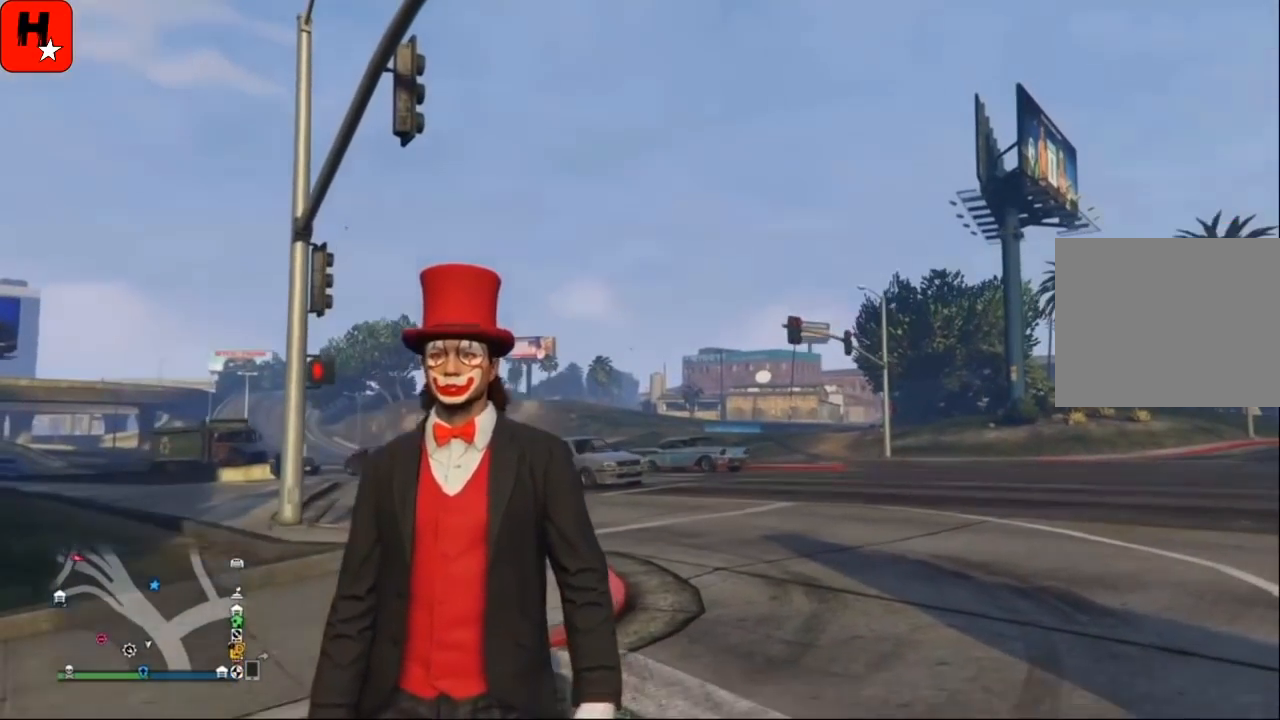
{"buttons": [], "left_stick": "center", "right_stick": "center", "events": []}
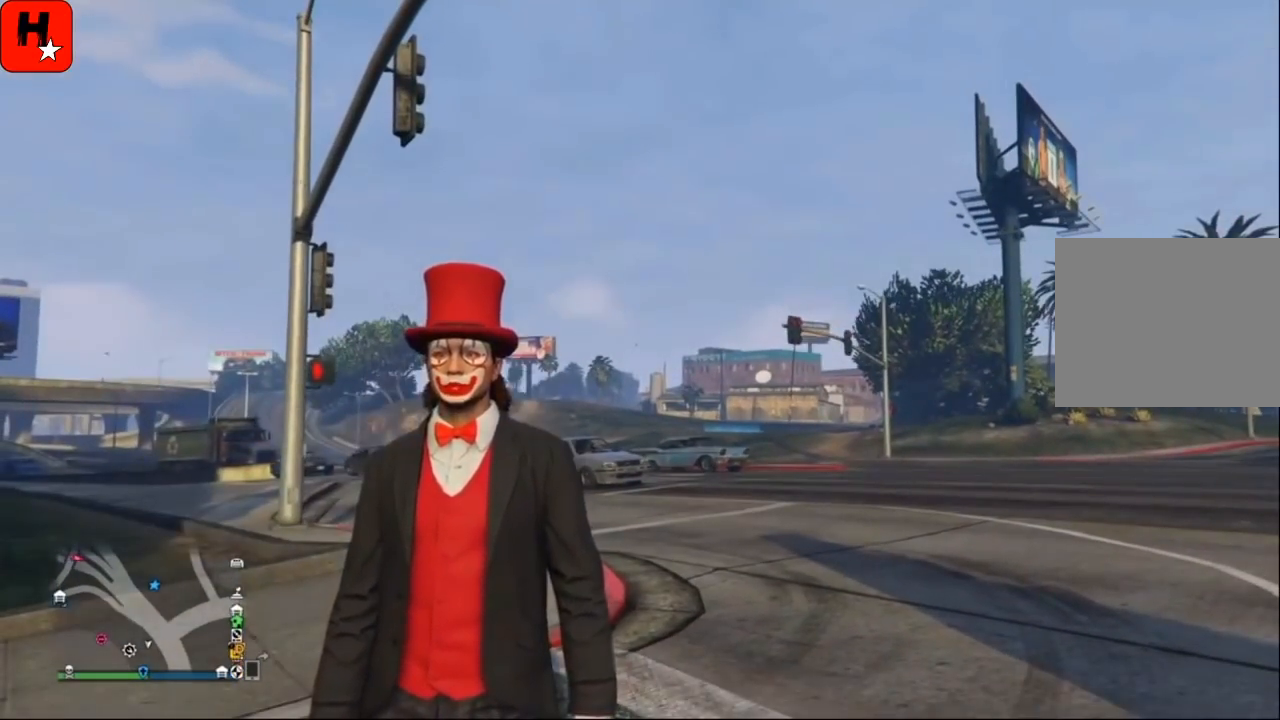
{"buttons": [], "left_stick": "center", "right_stick": "center", "events": [[233, "right_stick", "right"], [367, "right_stick", "center"]]}
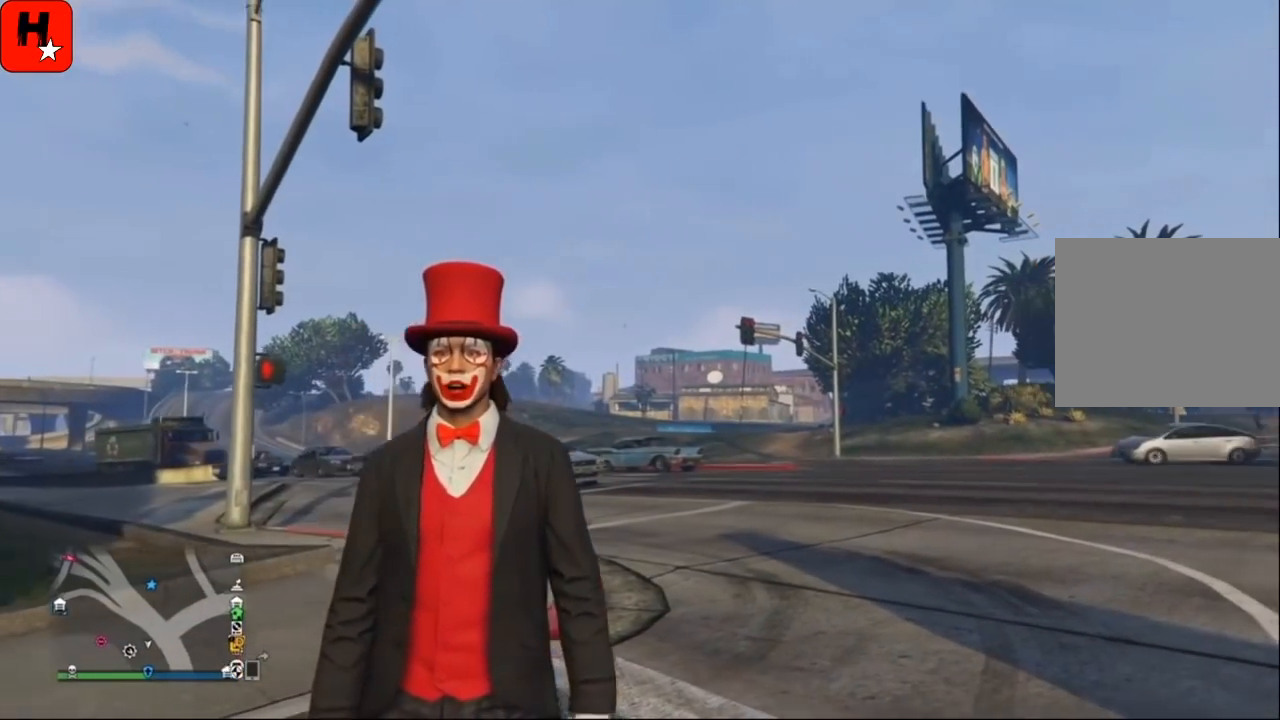
{"buttons": [], "left_stick": "center", "right_stick": "center", "events": []}
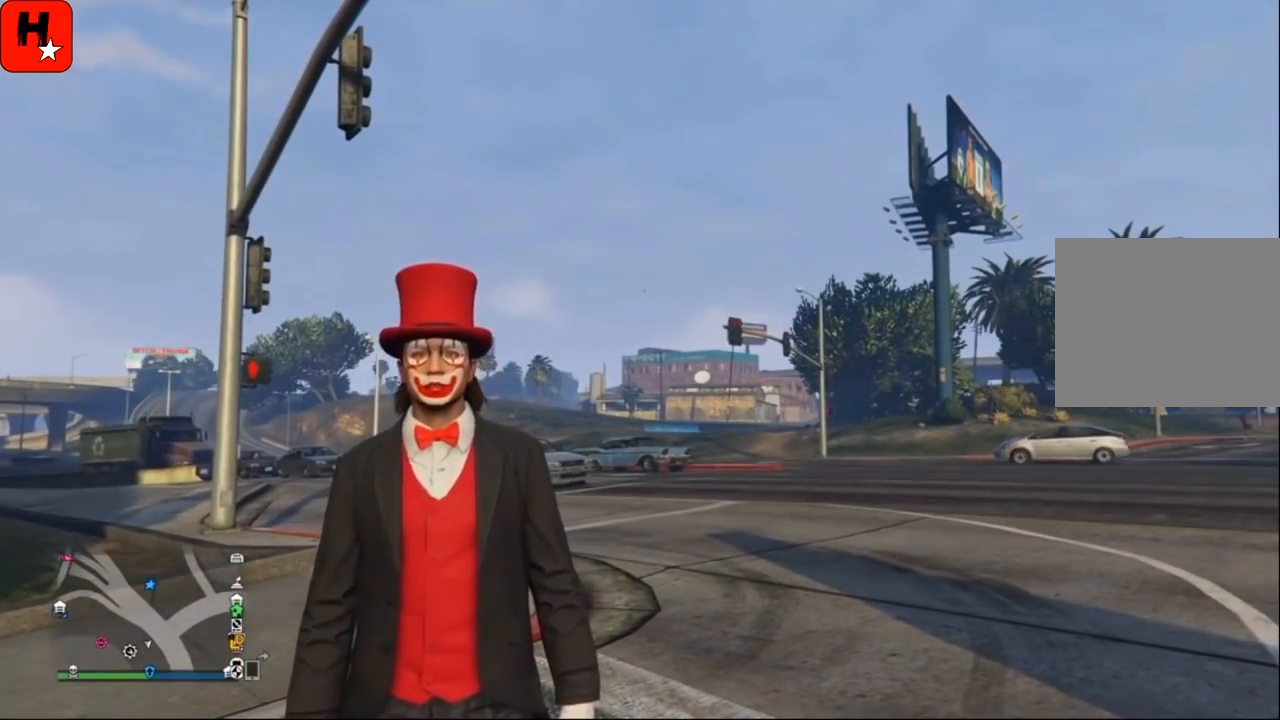
{"buttons": [], "left_stick": "center", "right_stick": "center", "events": []}
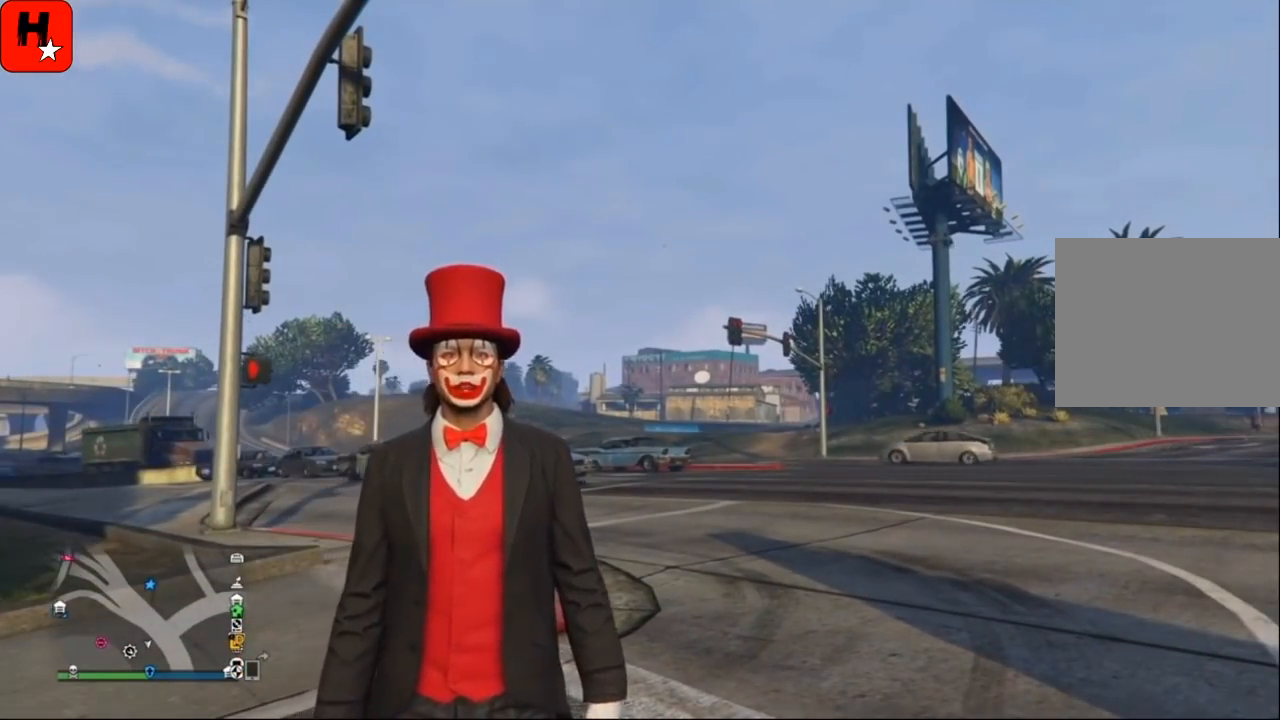
{"buttons": [], "left_stick": "center", "right_stick": "center", "events": []}
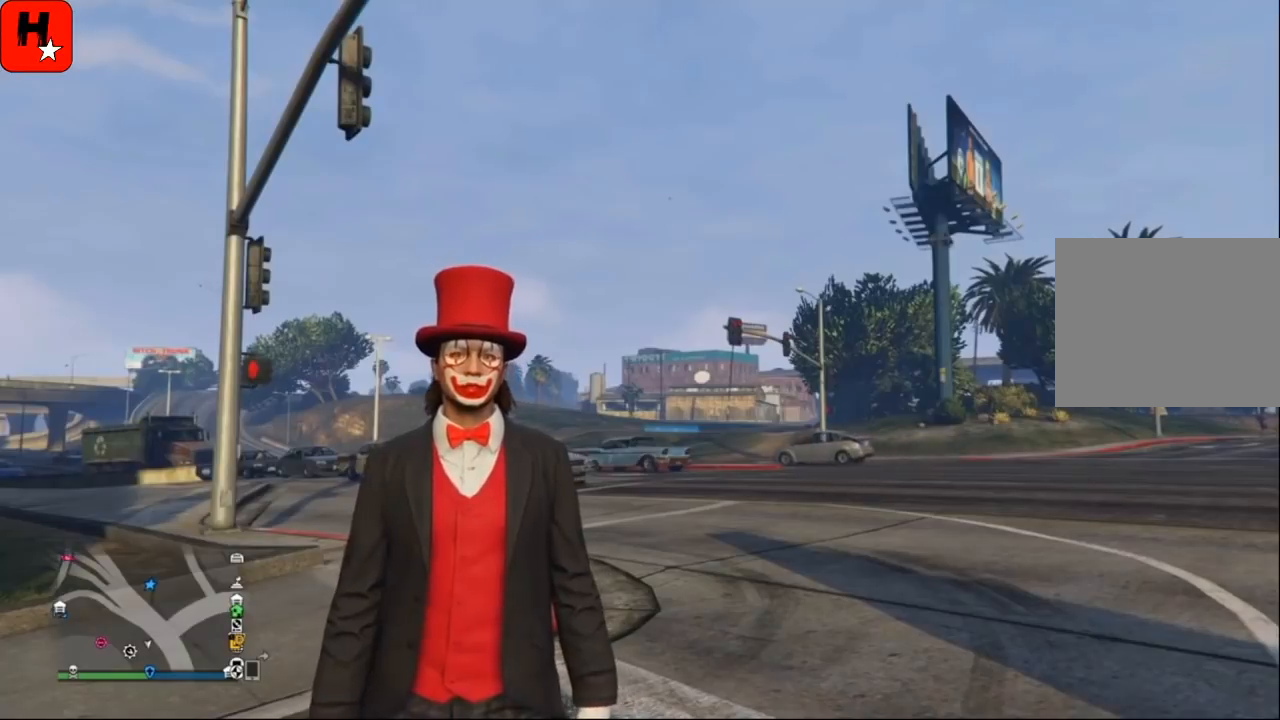
{"buttons": [], "left_stick": "center", "right_stick": "center", "events": []}
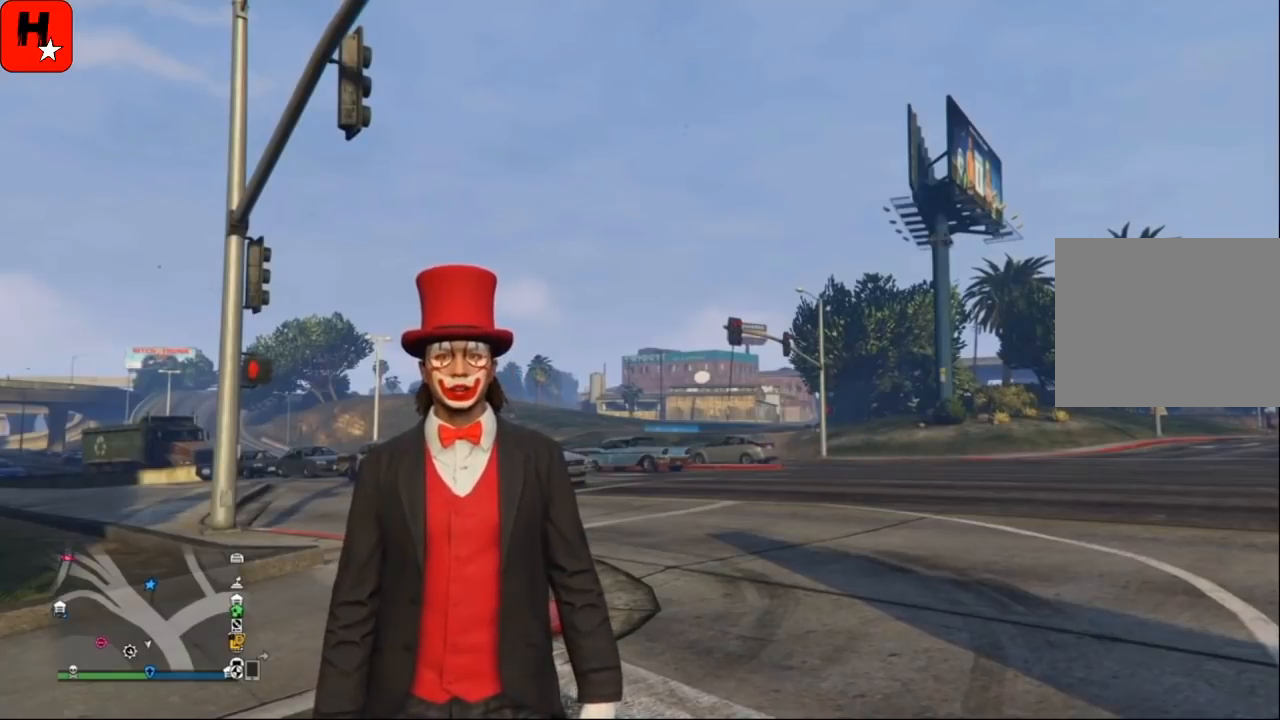
{"buttons": [], "left_stick": "center", "right_stick": "center", "events": [[100, "right_stick", "down-left"], [234, "right_stick", "center"]]}
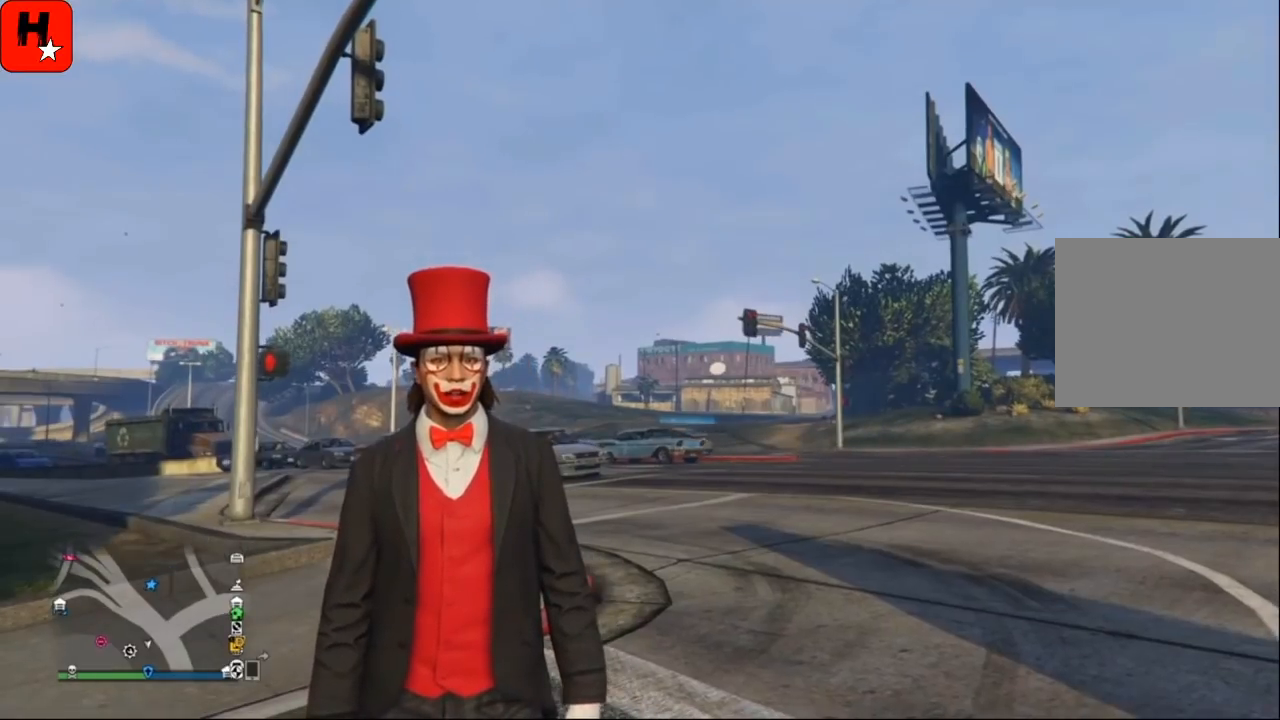
{"buttons": [], "left_stick": "center", "right_stick": "center", "events": []}
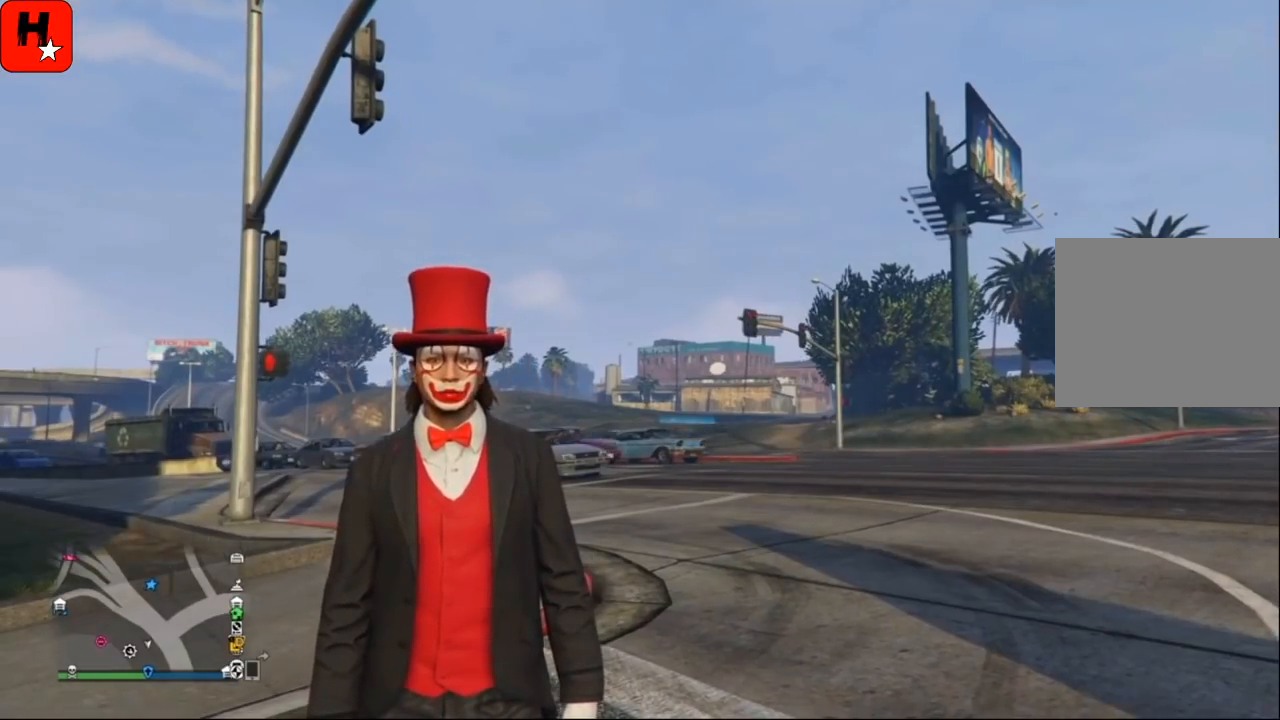
{"buttons": [], "left_stick": "center", "right_stick": "center", "events": [[67, "right_stick", "left"], [267, "right_stick", "center"]]}
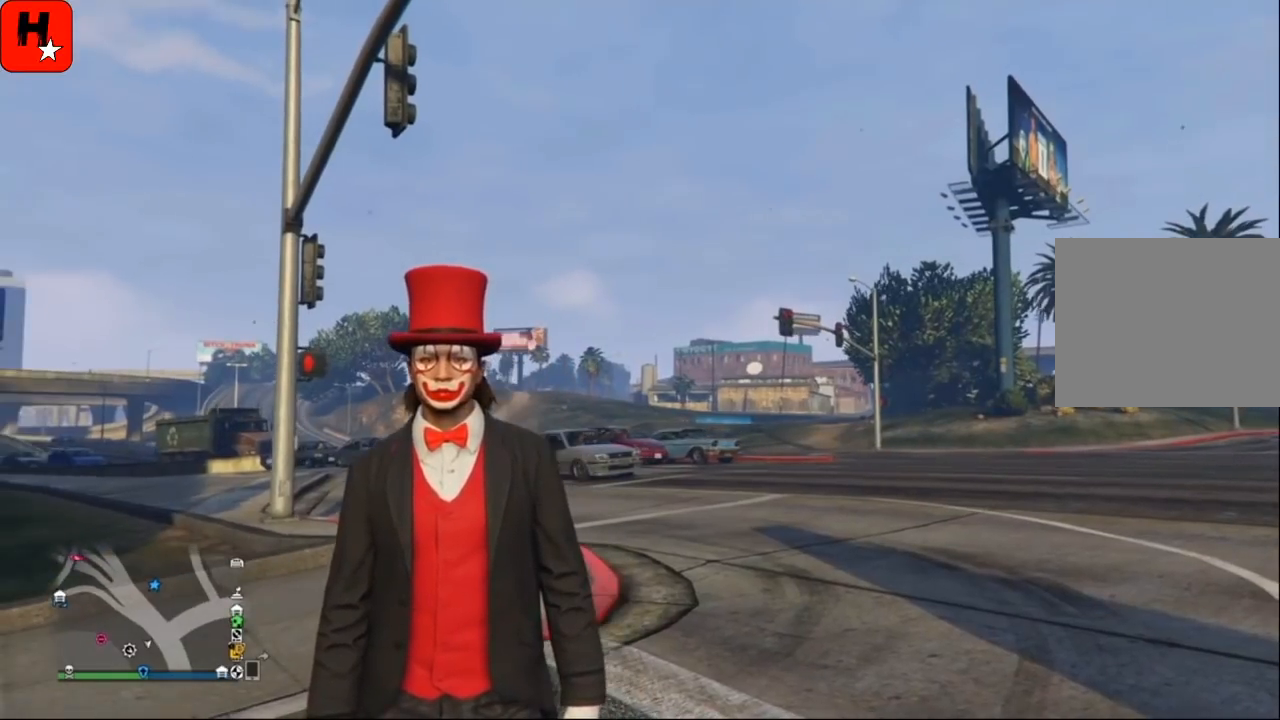
{"buttons": [], "left_stick": "center", "right_stick": "center", "events": []}
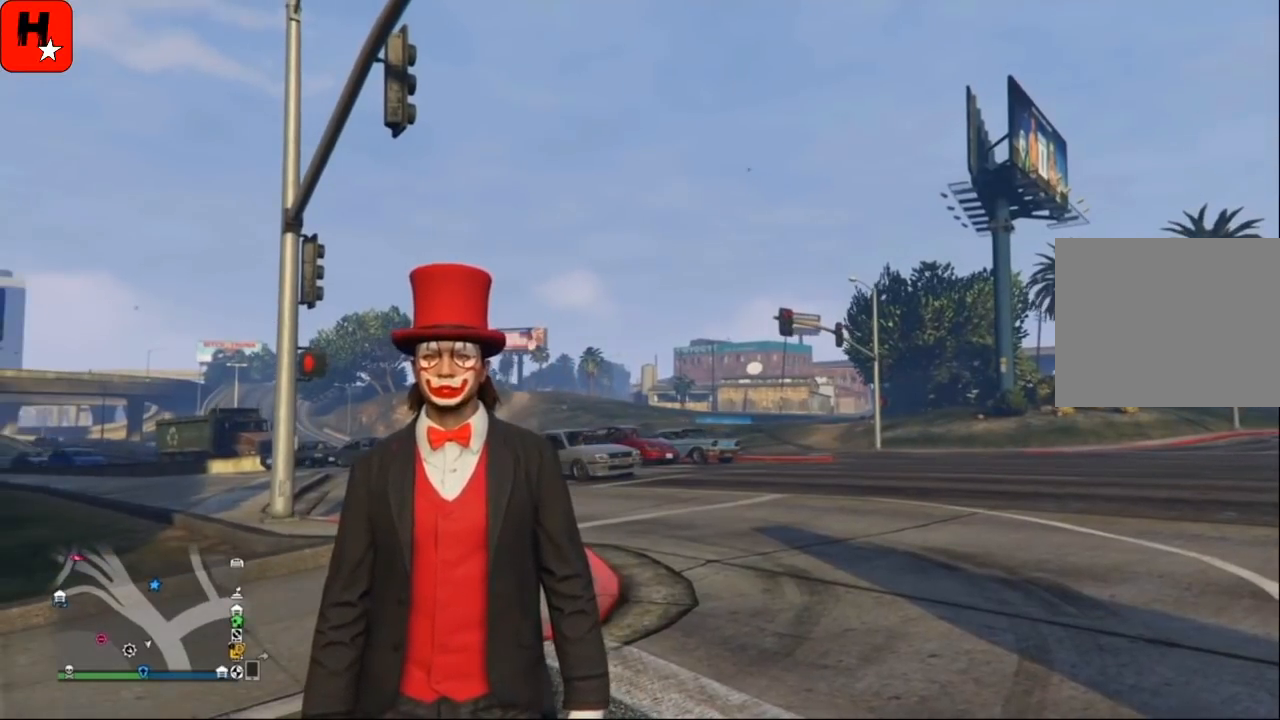
{"buttons": [], "left_stick": "center", "right_stick": "center", "events": [[334, "right_stick", "right"], [434, "right_stick", "center"]]}
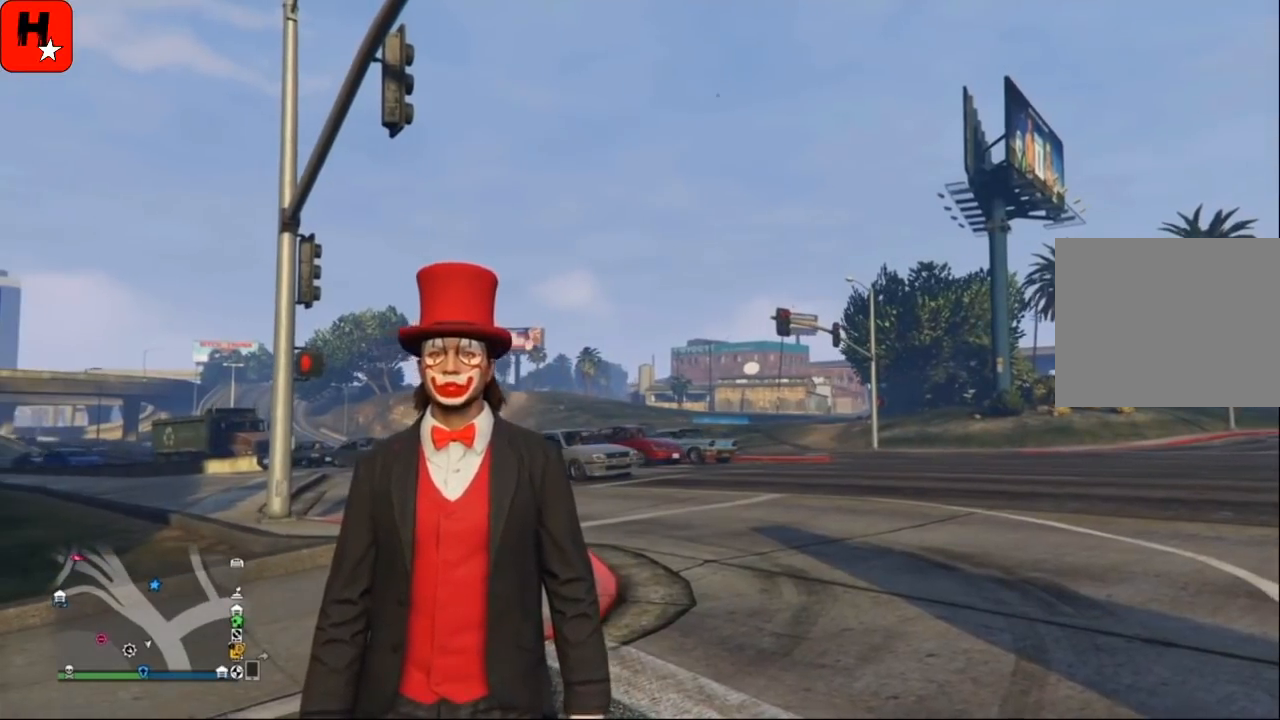
{"buttons": [], "left_stick": "center", "right_stick": "center", "events": []}